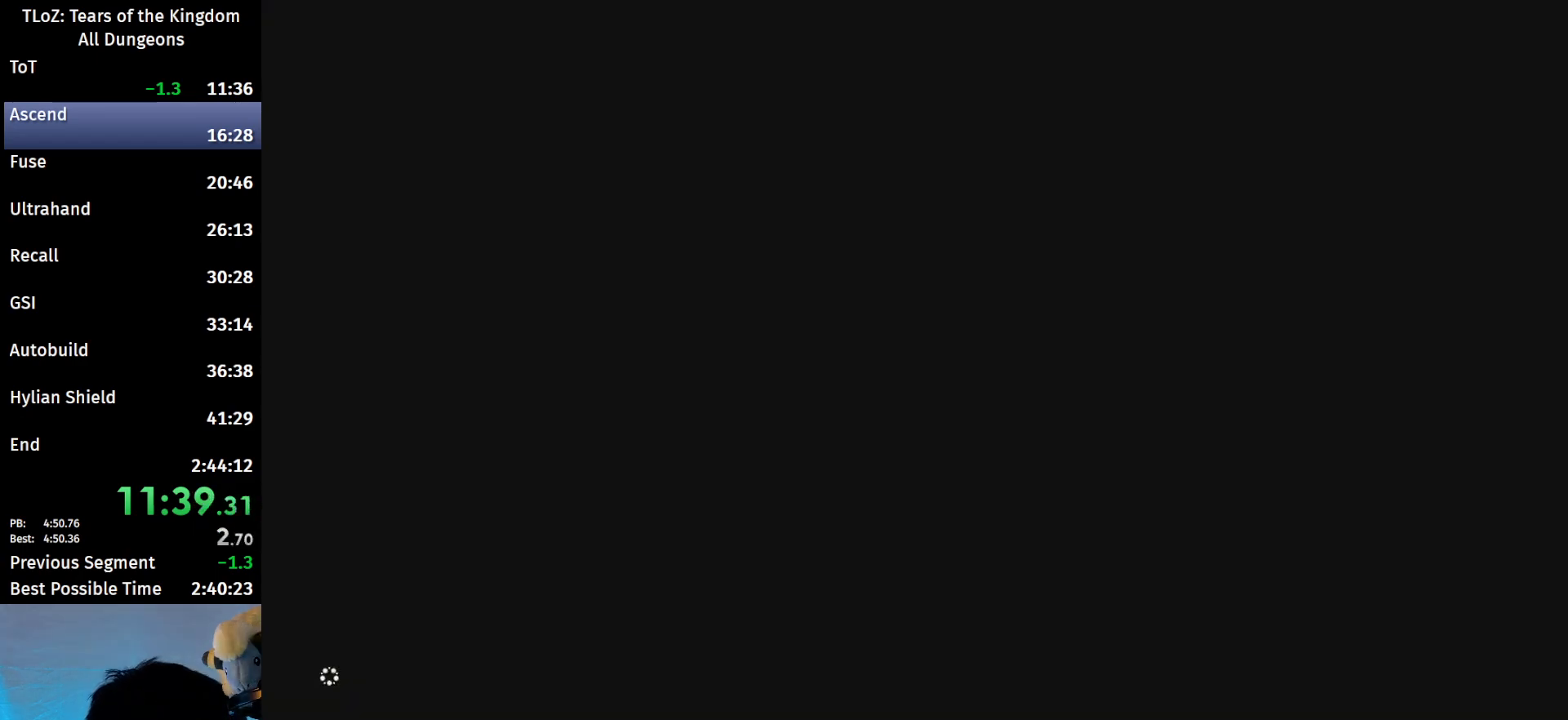
Gameplay with a controller (Nintendo layout); each line is a JSON object with the inputs held at the frame after it. "events" lists button and stick changes between this image and that frame as [ms after this image, input, new state], when the widget could be followed in between. Not read: L3 R3 START TOUCHPAD.
{"buttons": [], "left_stick": "center", "right_stick": "center", "events": [[67, "X", "down"], [100, "X", "up"], [200, "X", "down"], [267, "X", "up"], [400, "X", "down"], [467, "X", "up"]]}
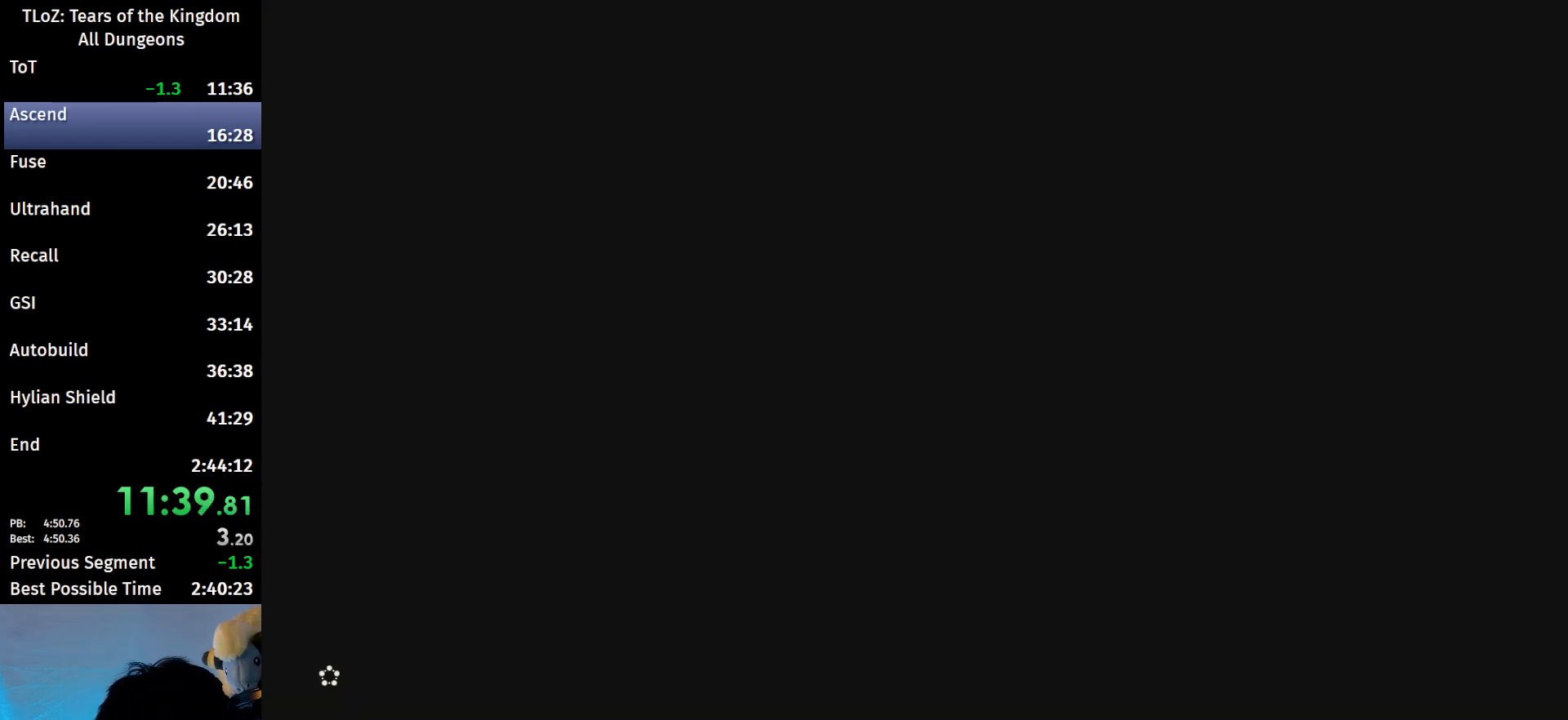
{"buttons": [], "left_stick": "center", "right_stick": "center", "events": [[67, "X", "down"], [133, "X", "up"], [267, "X", "down"], [300, "X", "up"], [433, "X", "down"], [467, "X", "up"]]}
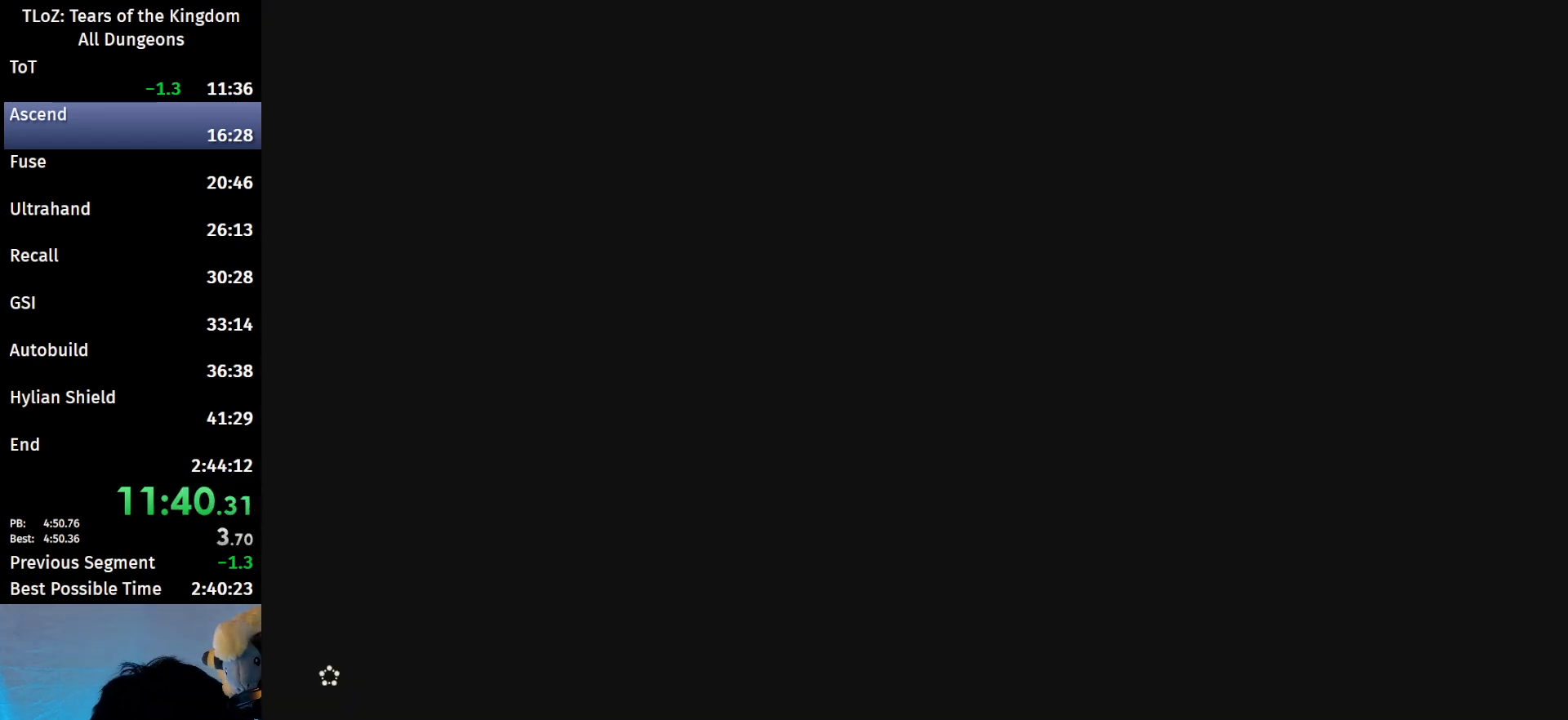
{"buttons": [], "left_stick": "center", "right_stick": "center", "events": [[67, "X", "down"], [167, "X", "up"], [267, "X", "down"], [300, "X", "up"], [400, "X", "down"], [500, "X", "up"]]}
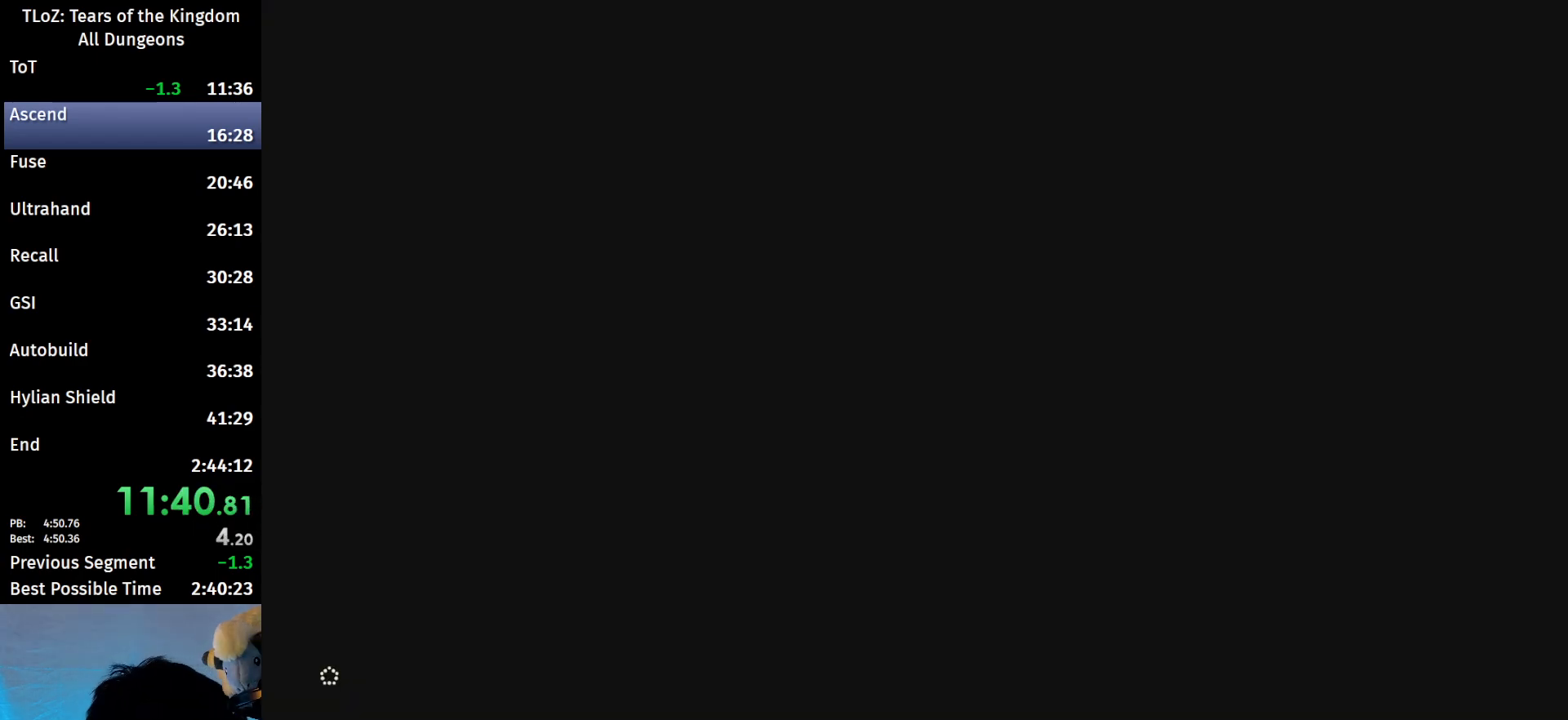
{"buttons": [], "left_stick": "center", "right_stick": "center", "events": [[67, "X", "down"], [133, "X", "up"], [233, "X", "down"], [300, "X", "up"], [367, "X", "down"], [433, "X", "up"]]}
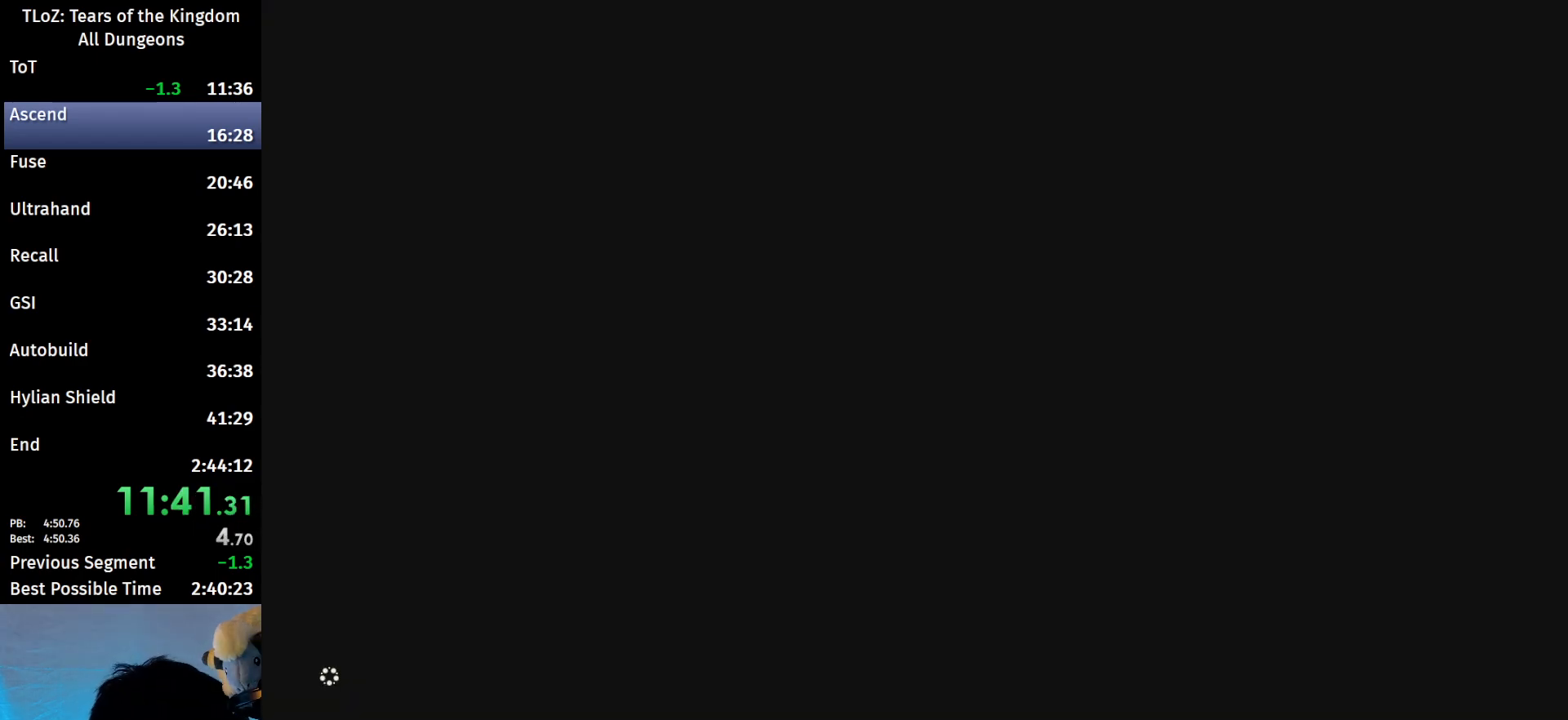
{"buttons": [], "left_stick": "center", "right_stick": "center", "events": []}
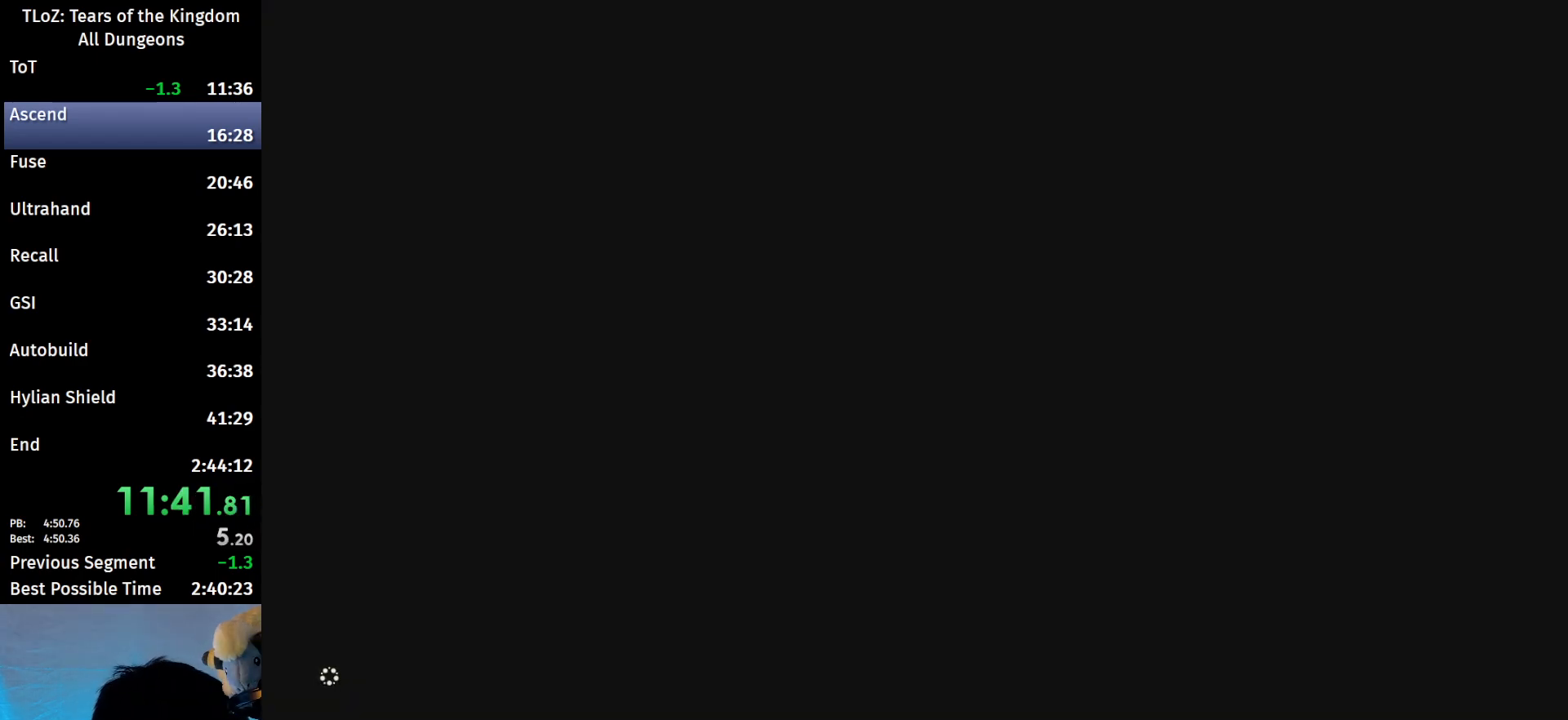
{"buttons": [], "left_stick": "center", "right_stick": "center", "events": []}
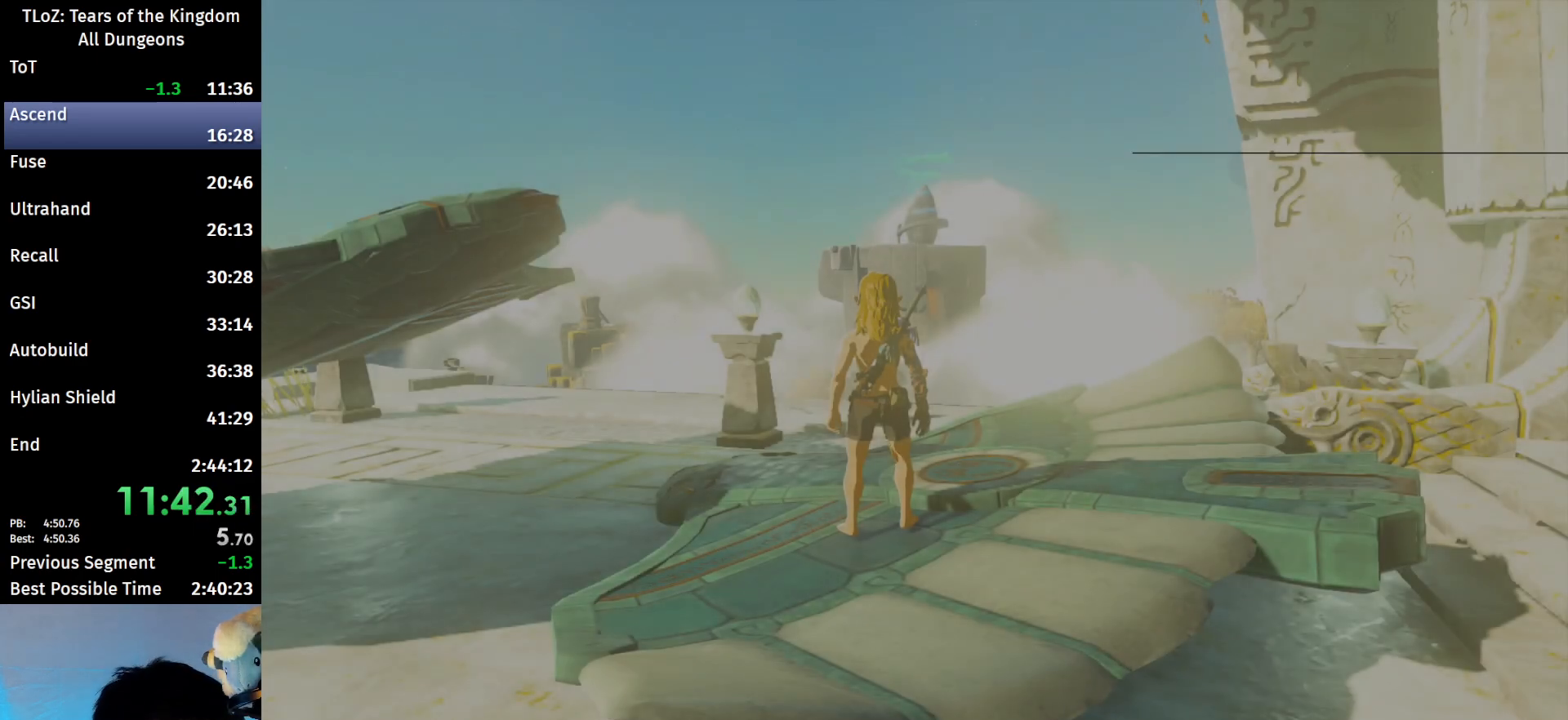
{"buttons": [], "left_stick": "center", "right_stick": "center", "events": []}
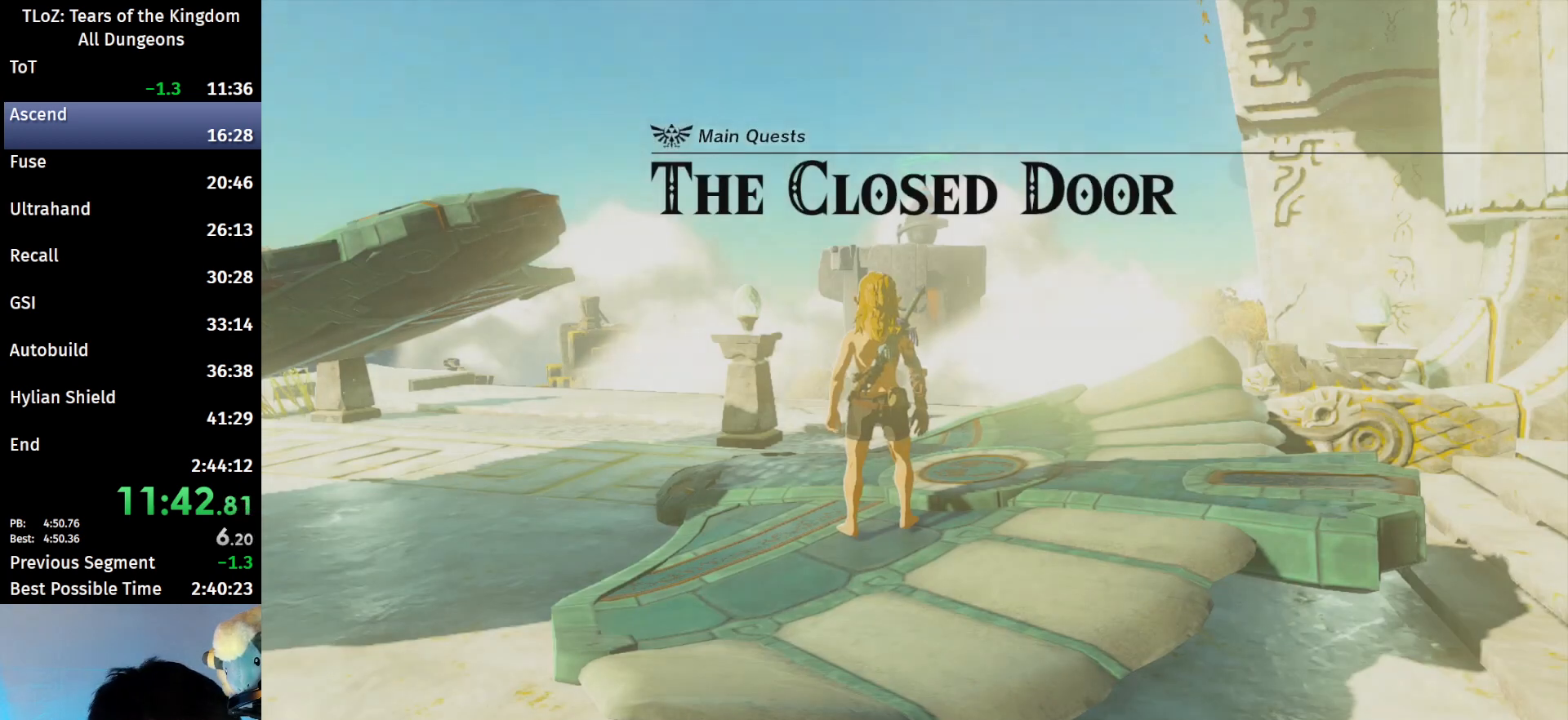
{"buttons": [], "left_stick": "center", "right_stick": "down", "events": [[300, "right_stick", "down"]]}
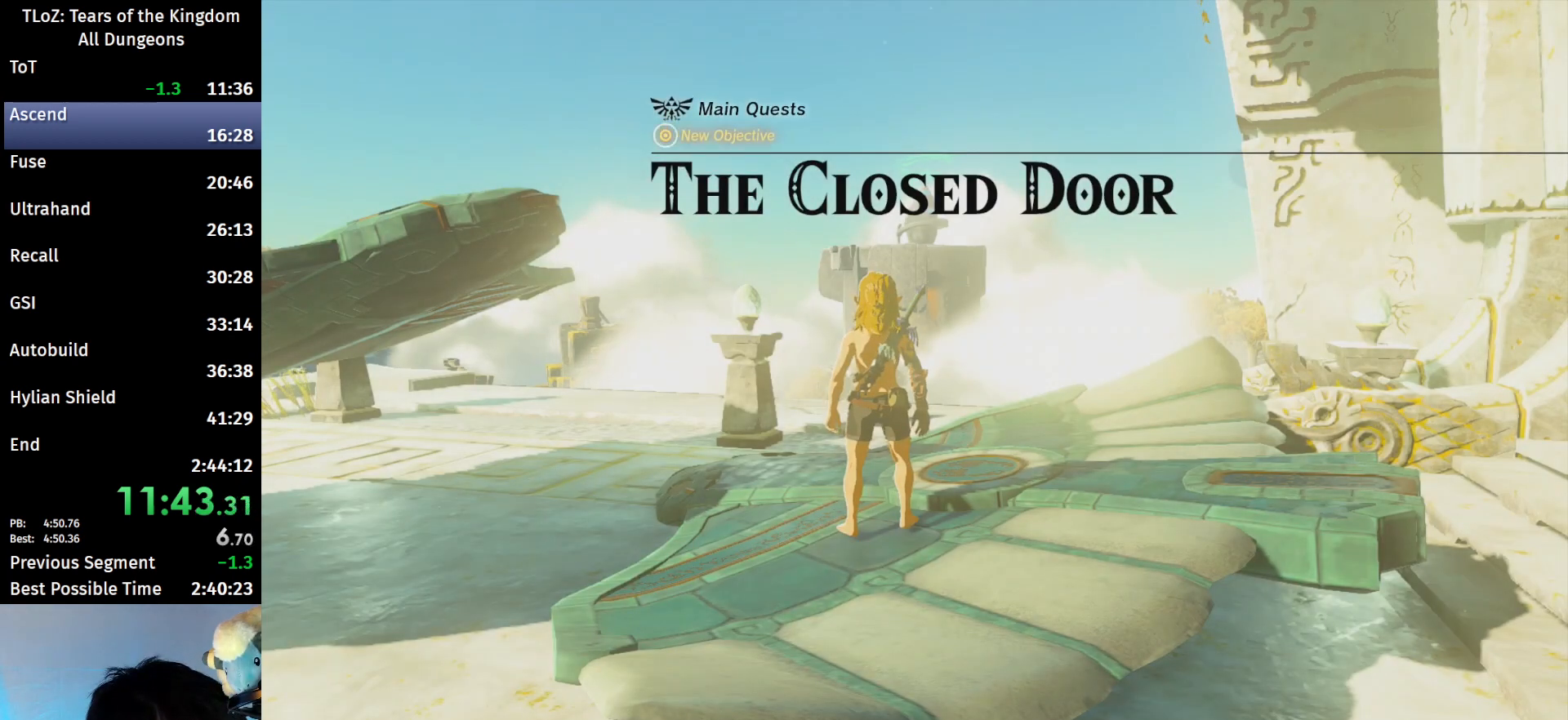
{"buttons": [], "left_stick": "center", "right_stick": "down-right", "events": [[67, "right_stick", "down-right"]]}
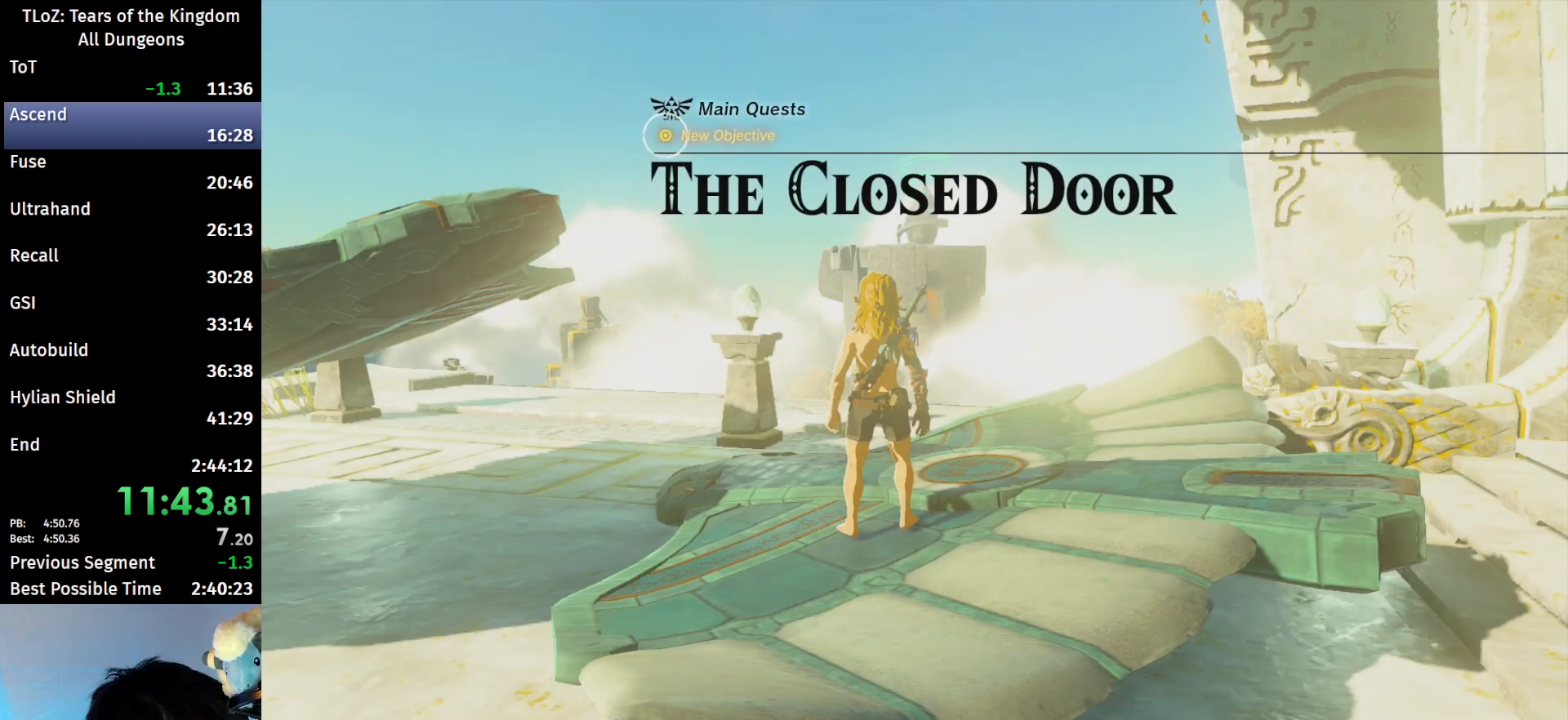
{"buttons": [], "left_stick": "center", "right_stick": "down-right", "events": []}
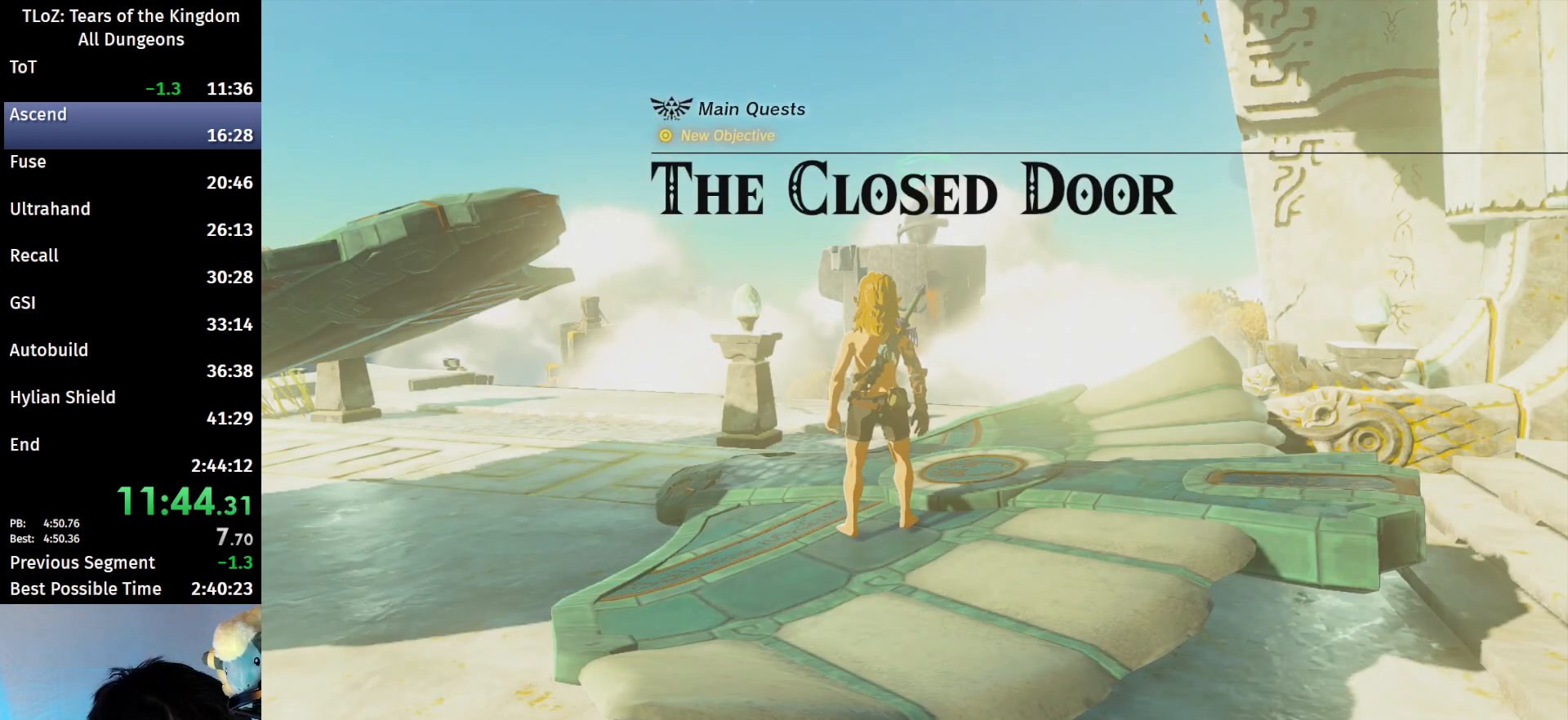
{"buttons": ["B"], "left_stick": "center", "right_stick": "down-right", "events": [[33, "B", "down"], [67, "B", "up"], [133, "B", "down"], [233, "B", "up"], [300, "B", "down"], [367, "B", "up"], [433, "B", "down"]]}
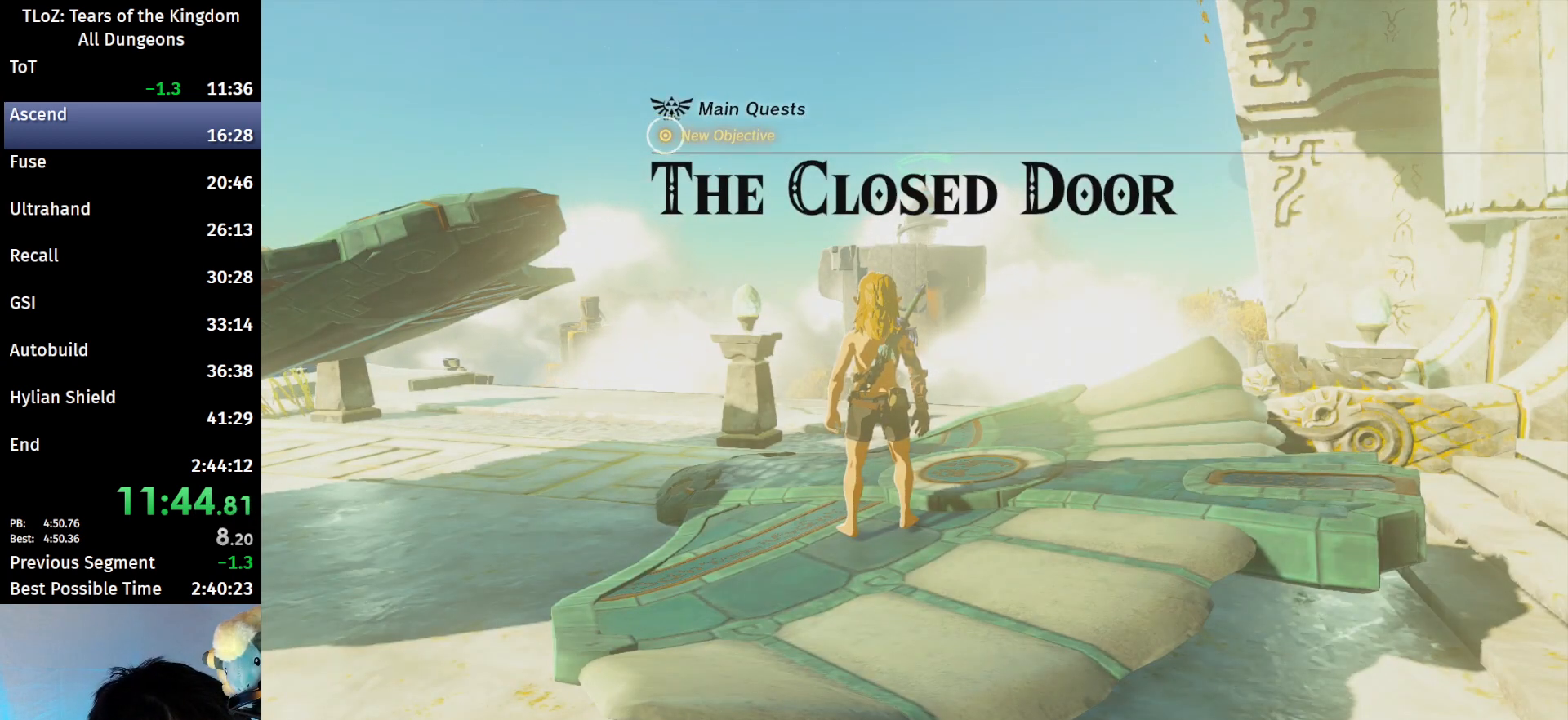
{"buttons": [], "left_stick": "center", "right_stick": "down-right", "events": [[33, "B", "up"], [100, "B", "down"], [167, "B", "up"], [267, "B", "down"], [333, "B", "up"], [433, "B", "down"], [500, "B", "up"]]}
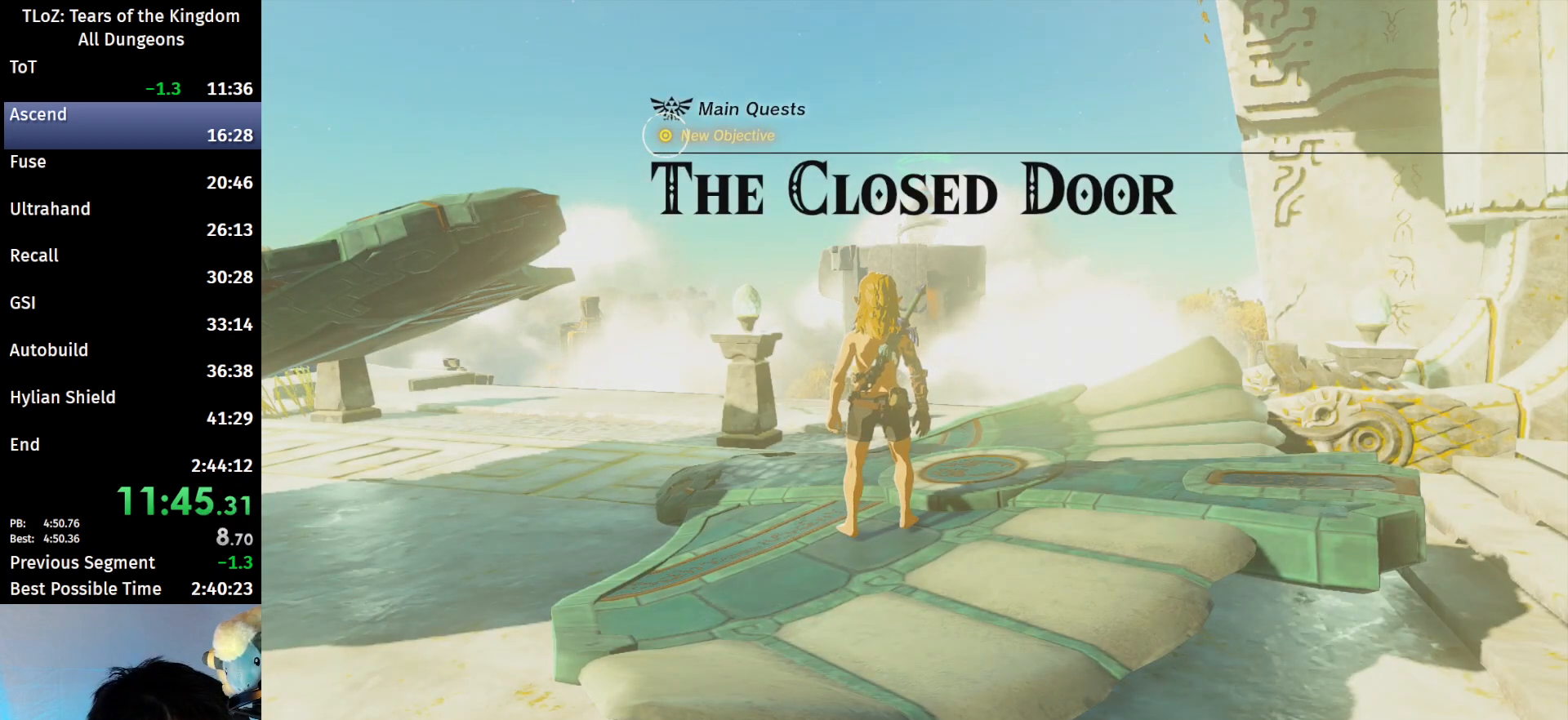
{"buttons": [], "left_stick": "center", "right_stick": "down-right", "events": [[100, "B", "down"], [167, "B", "up"], [267, "B", "down"], [333, "B", "up"], [433, "B", "down"], [500, "B", "up"]]}
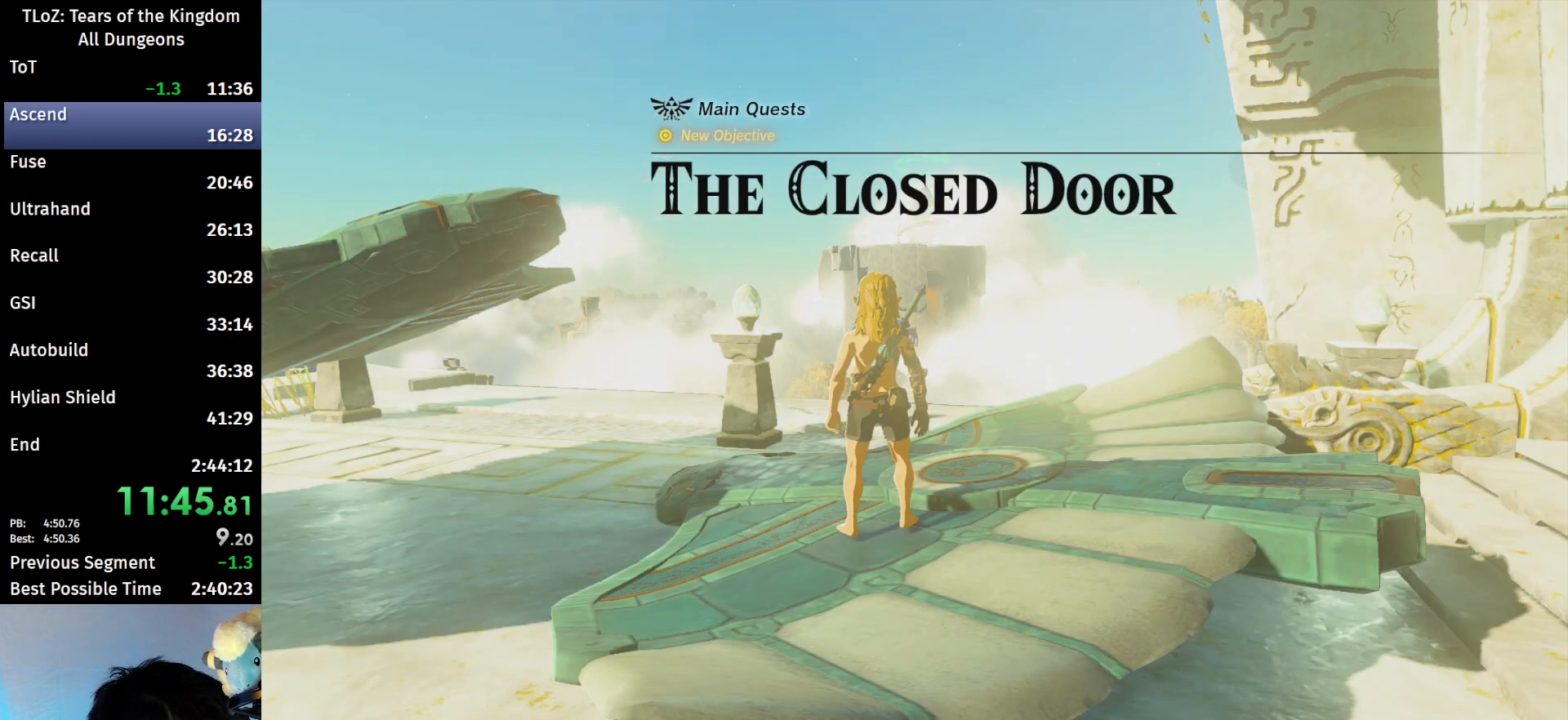
{"buttons": [], "left_stick": "center", "right_stick": "down-right", "events": [[67, "B", "down"], [133, "B", "up"], [267, "B", "down"], [300, "B", "up"], [400, "B", "down"], [433, "B", "up"]]}
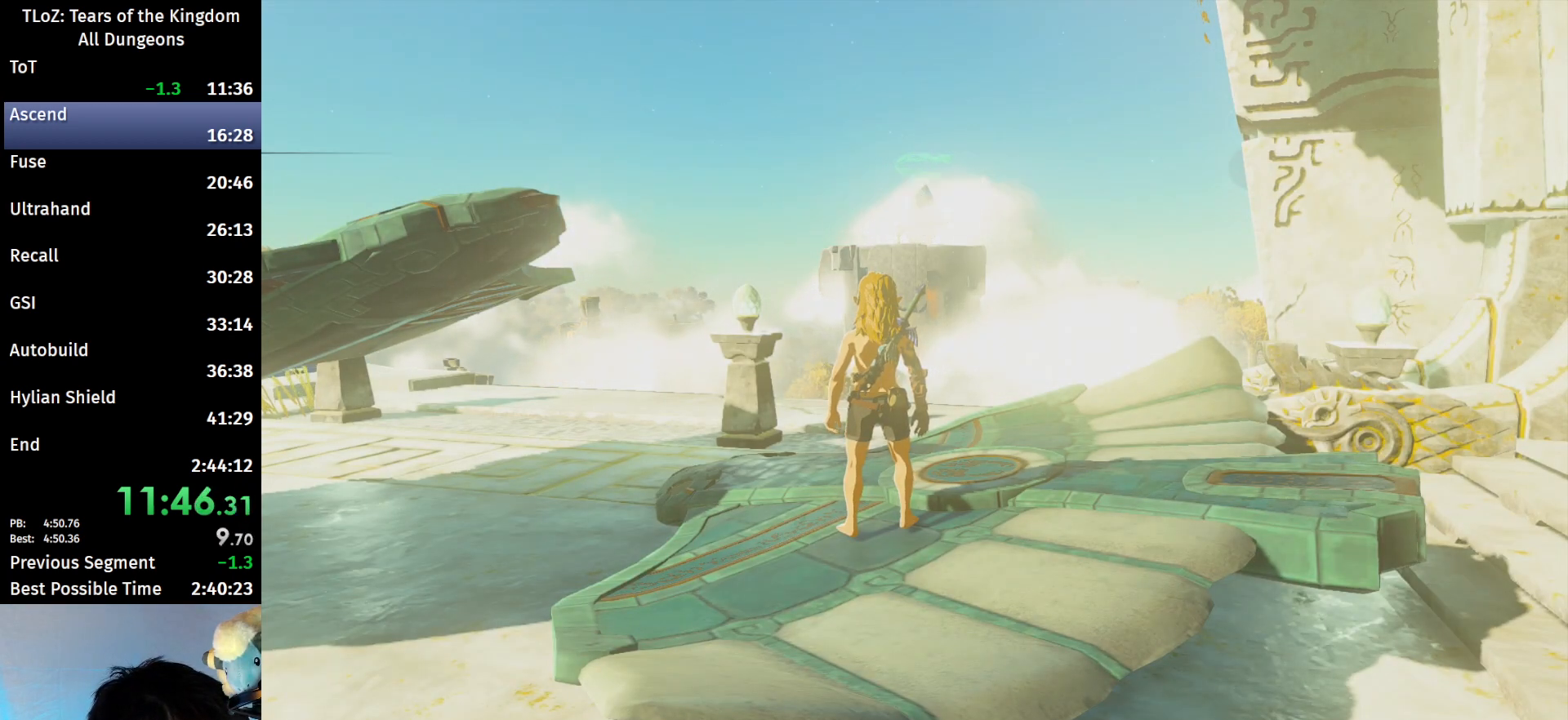
{"buttons": ["B"], "left_stick": "center", "right_stick": "down-right", "events": [[33, "B", "down"], [100, "B", "up"], [200, "B", "down"], [267, "B", "up"], [333, "B", "down"], [433, "B", "up"], [500, "B", "down"]]}
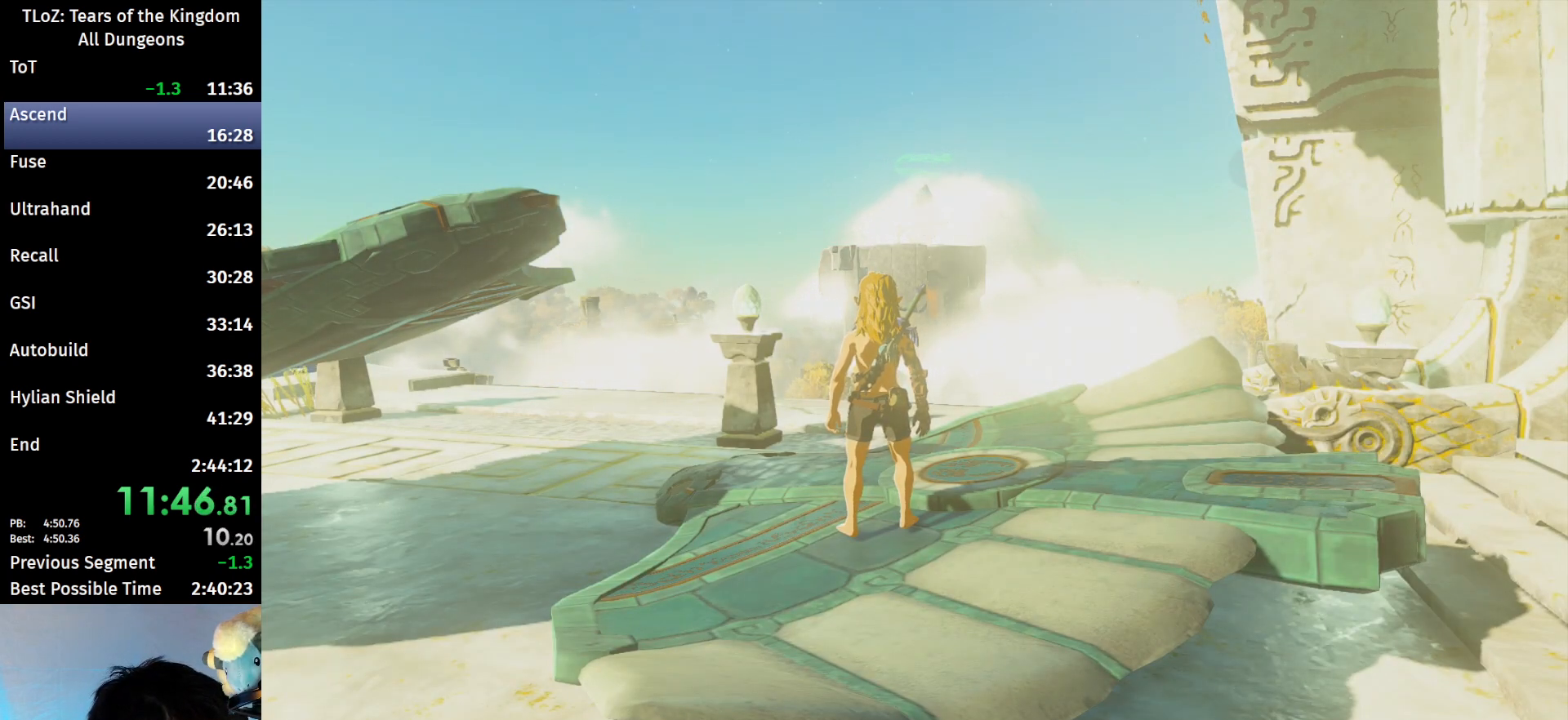
{"buttons": ["B"], "left_stick": "center", "right_stick": "down-right", "events": [[67, "B", "up"], [167, "B", "down"], [233, "B", "up"], [333, "B", "down"], [400, "B", "up"], [500, "B", "down"]]}
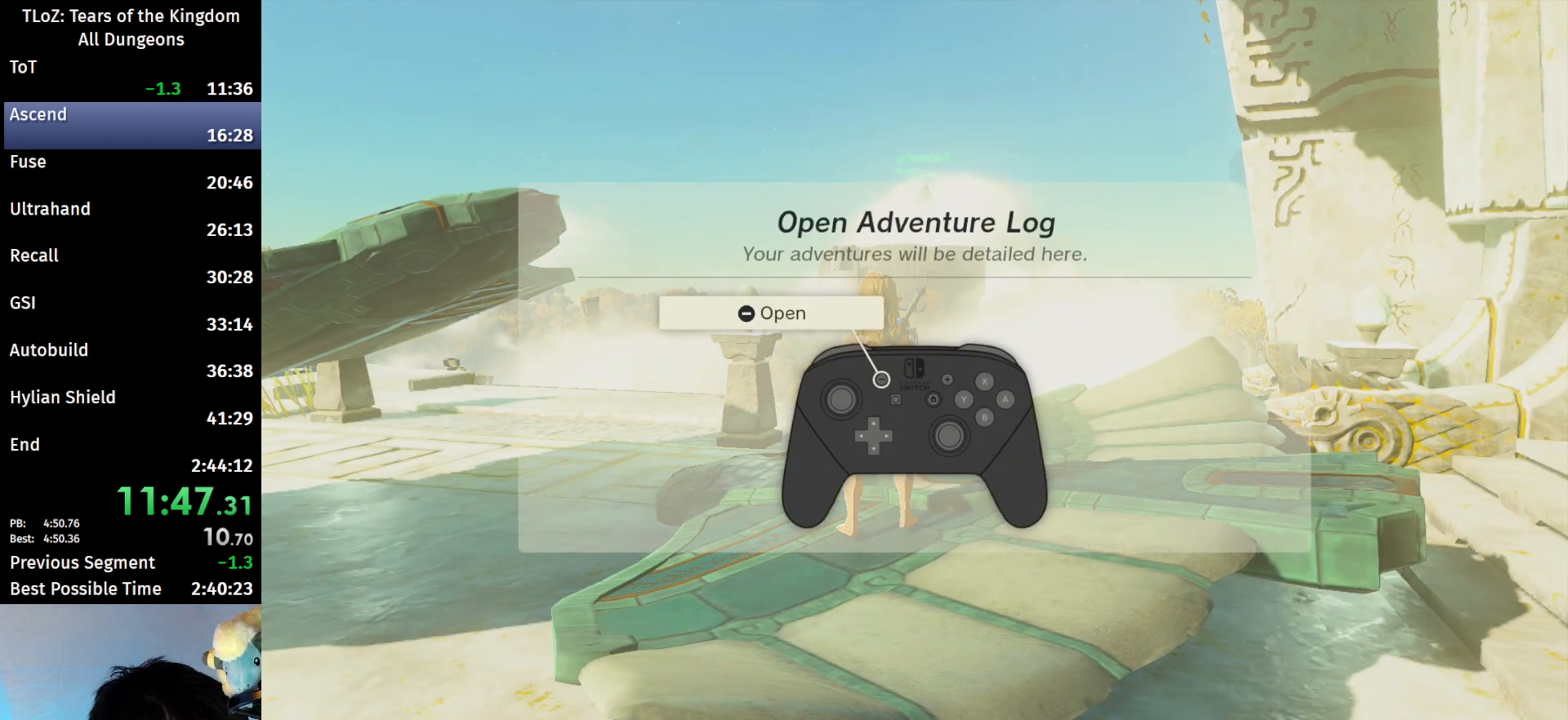
{"buttons": ["B"], "left_stick": "center", "right_stick": "down-right", "events": [[100, "B", "up"], [167, "B", "down"], [233, "B", "up"], [467, "B", "down"]]}
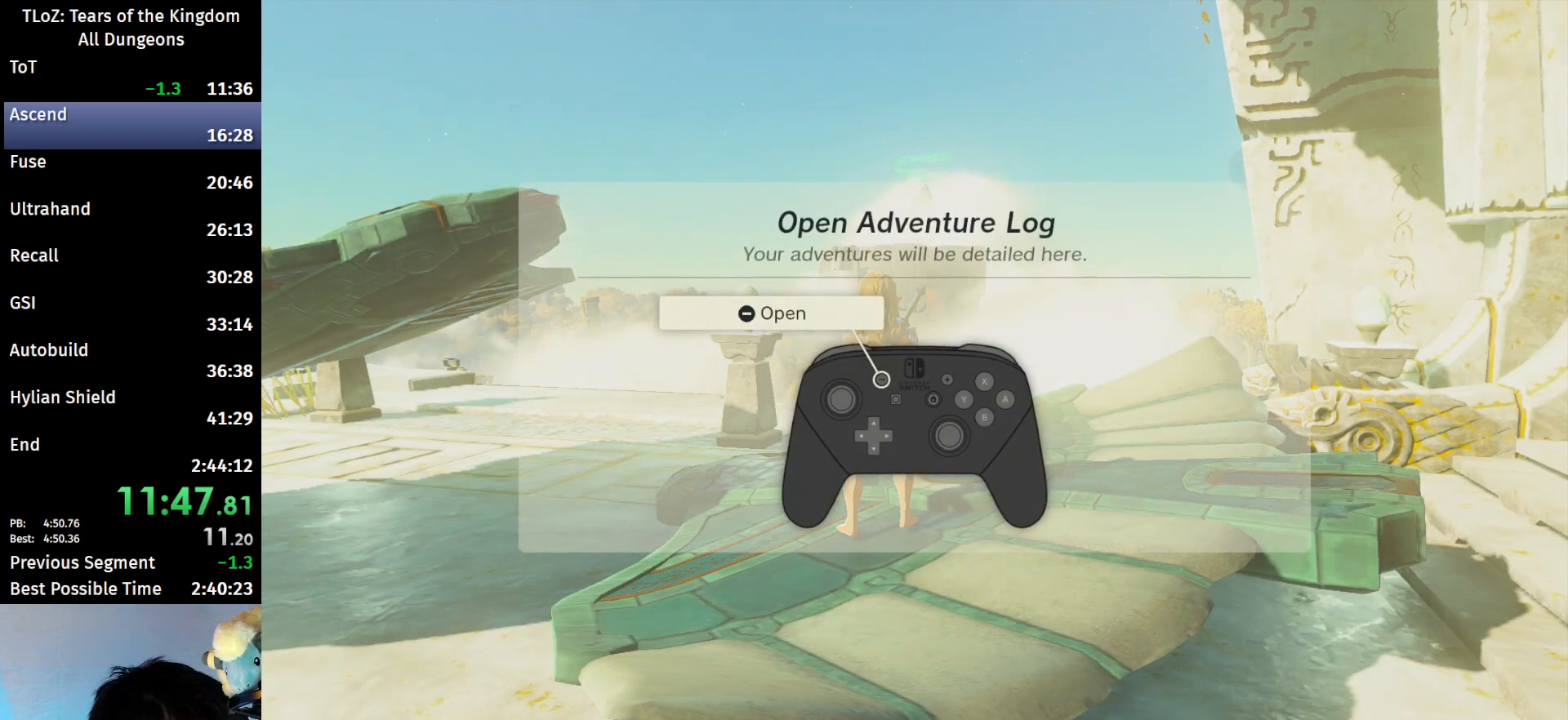
{"buttons": [], "left_stick": "center", "right_stick": "down-right", "events": [[33, "B", "up"], [133, "B", "down"], [200, "B", "up"], [267, "B", "down"], [333, "B", "up"], [433, "B", "down"], [500, "B", "up"]]}
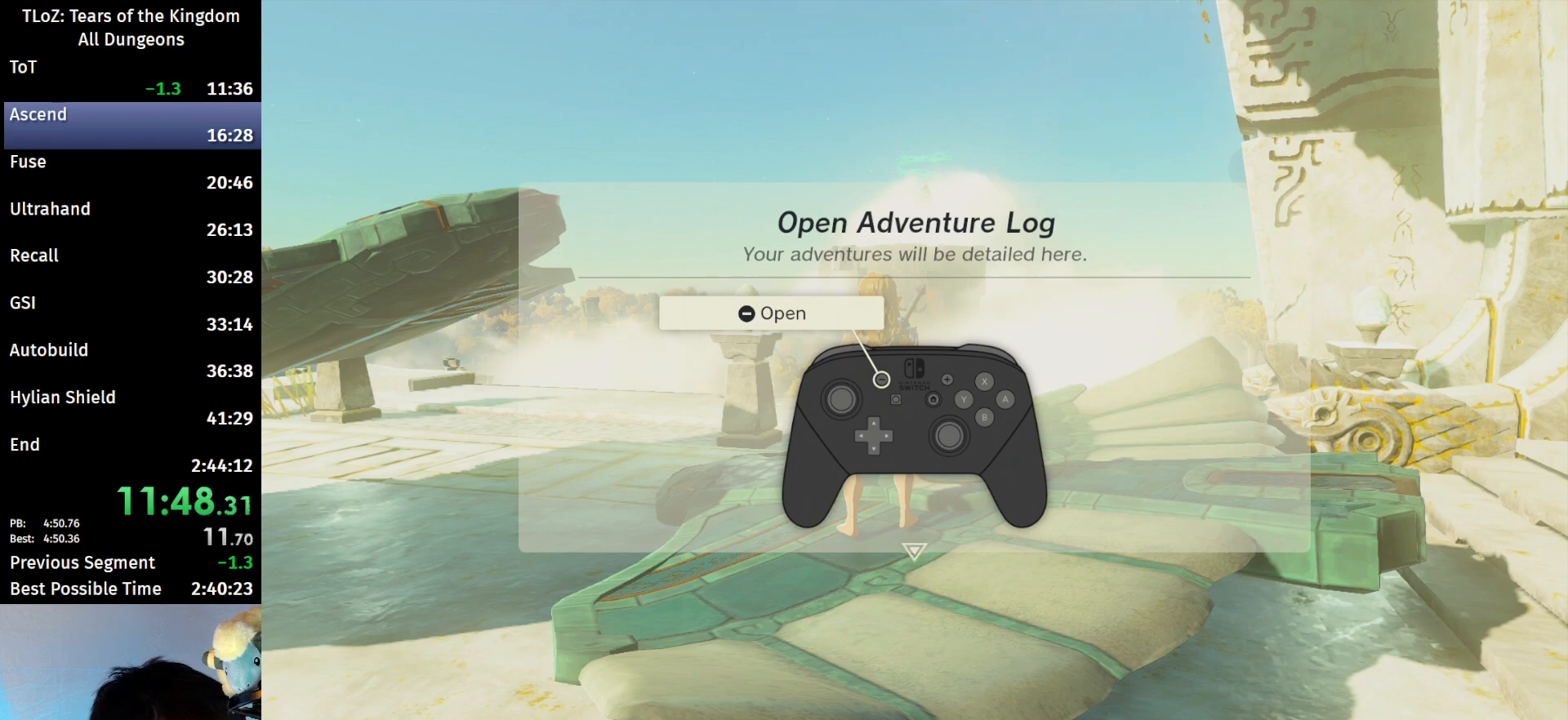
{"buttons": [], "left_stick": "up-right", "right_stick": "down-right", "events": [[67, "B", "down"], [267, "B", "up"], [467, "left_stick", "up-right"]]}
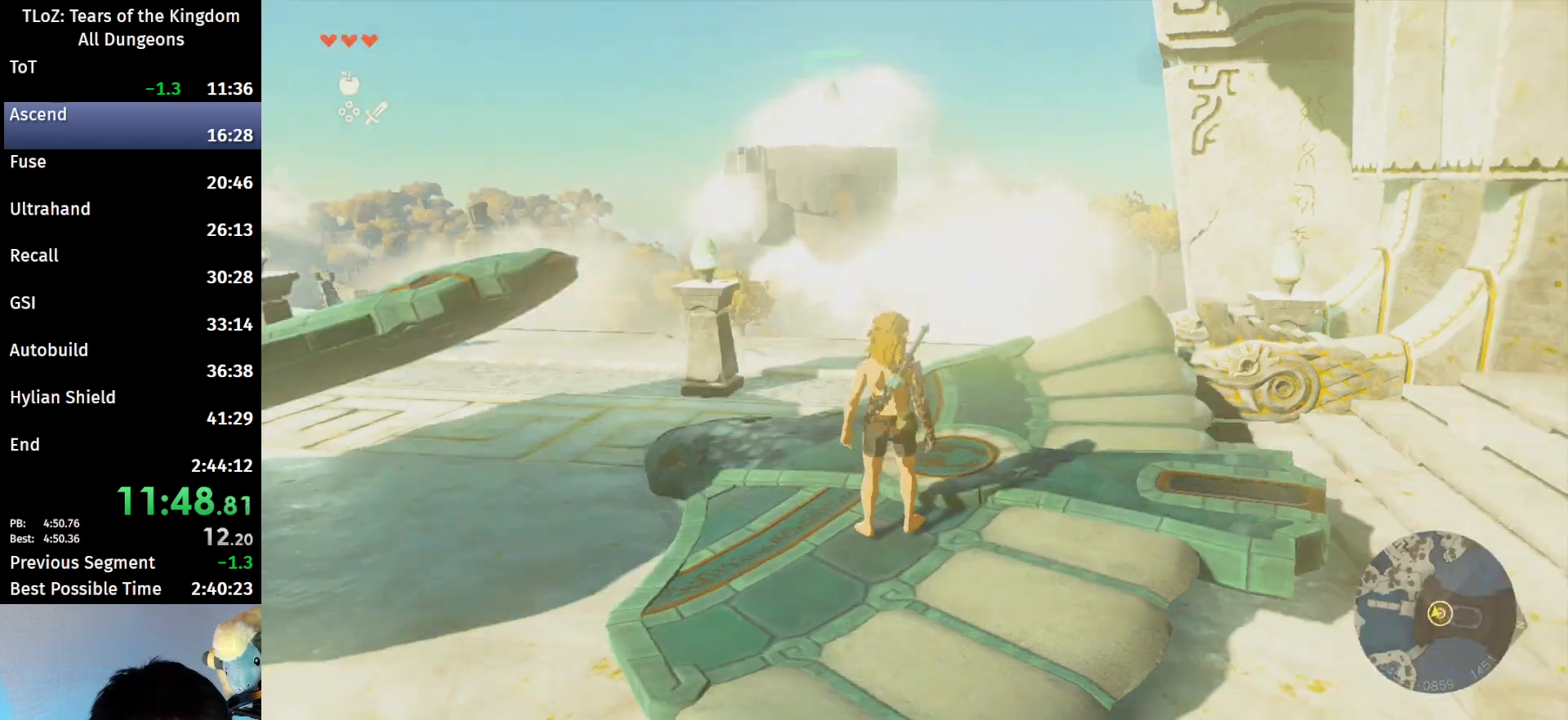
{"buttons": ["B"], "left_stick": "up", "right_stick": "center", "events": [[200, "left_stick", "up"], [267, "right_stick", "center"], [333, "B", "down"]]}
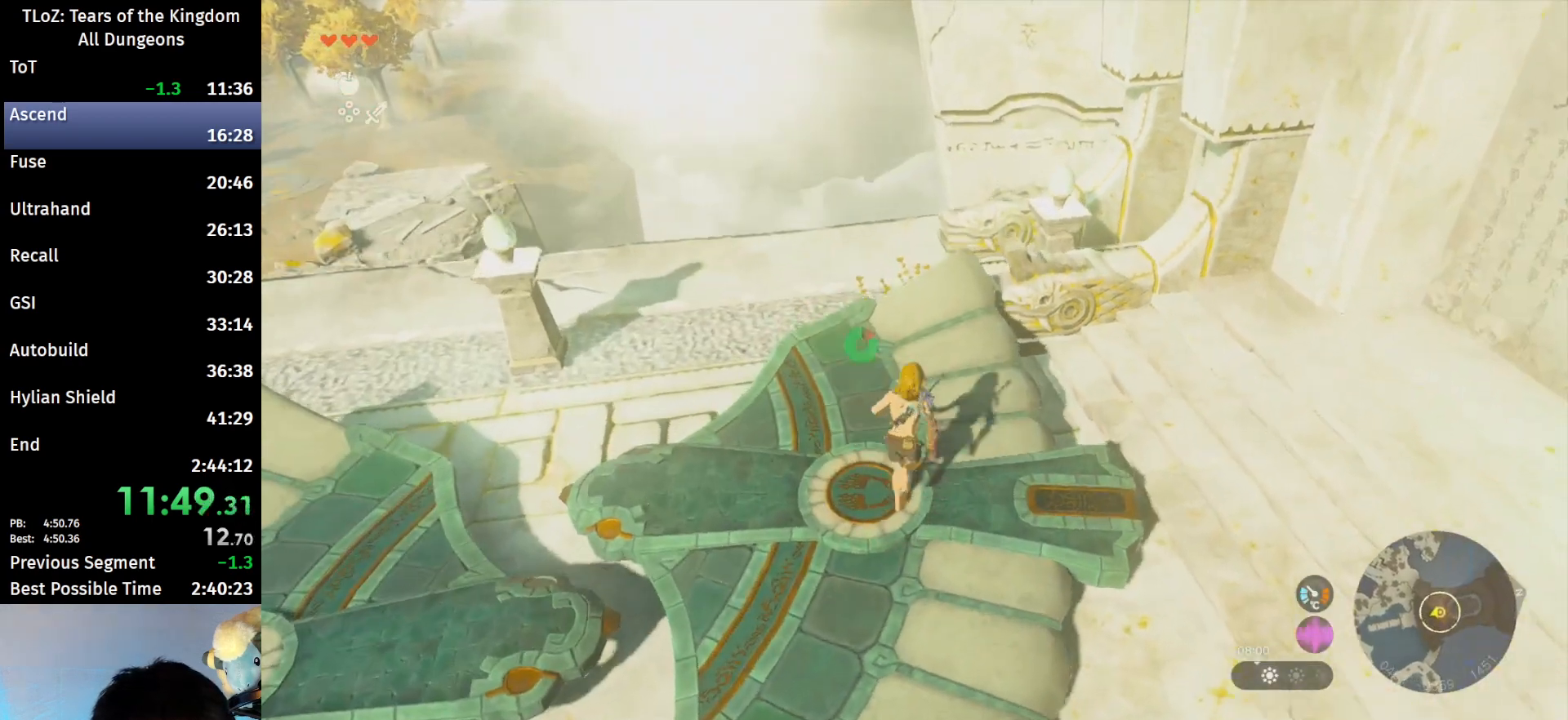
{"buttons": ["B", "X"], "left_stick": "up", "right_stick": "center", "events": [[500, "X", "down"]]}
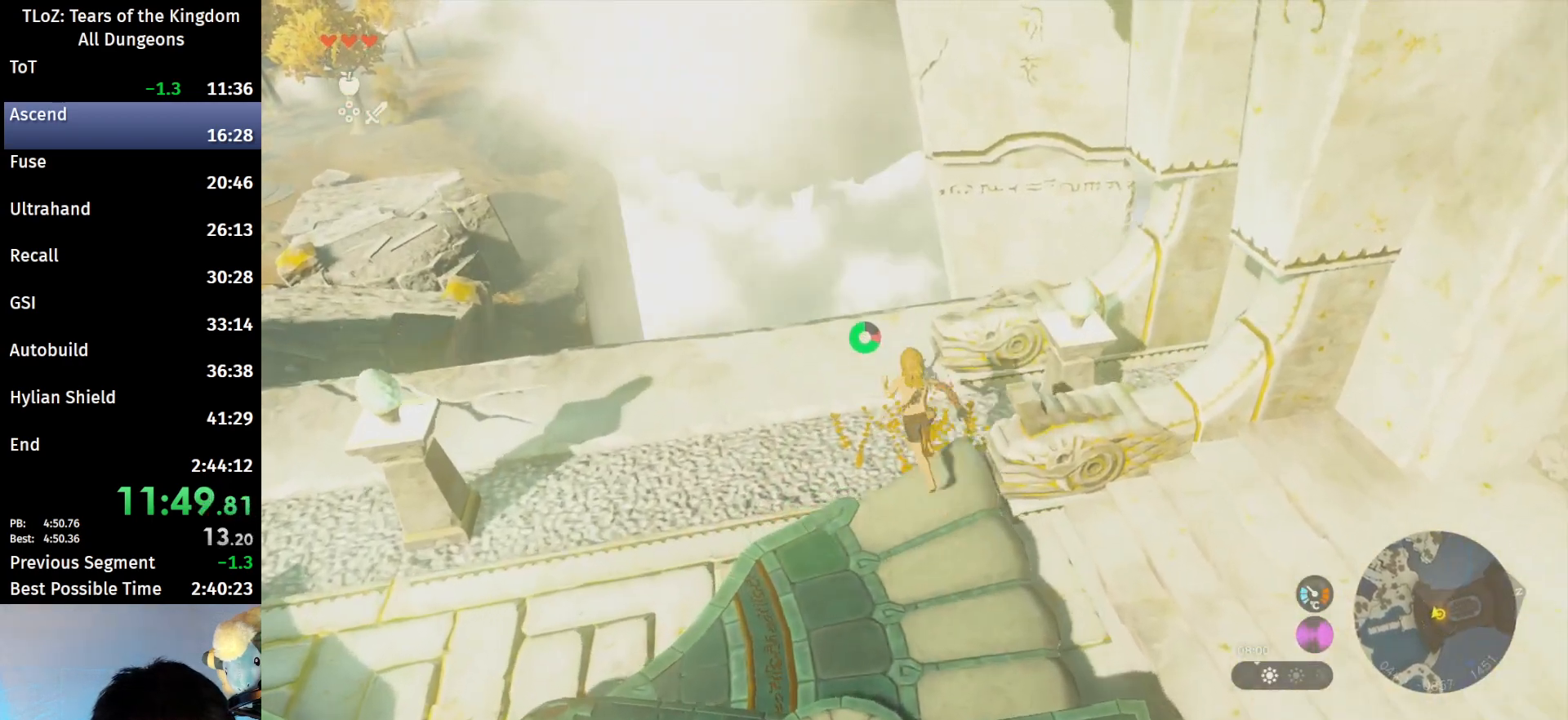
{"buttons": [], "left_stick": "up", "right_stick": "down", "events": [[33, "B", "up"], [100, "X", "up"], [433, "right_stick", "down"]]}
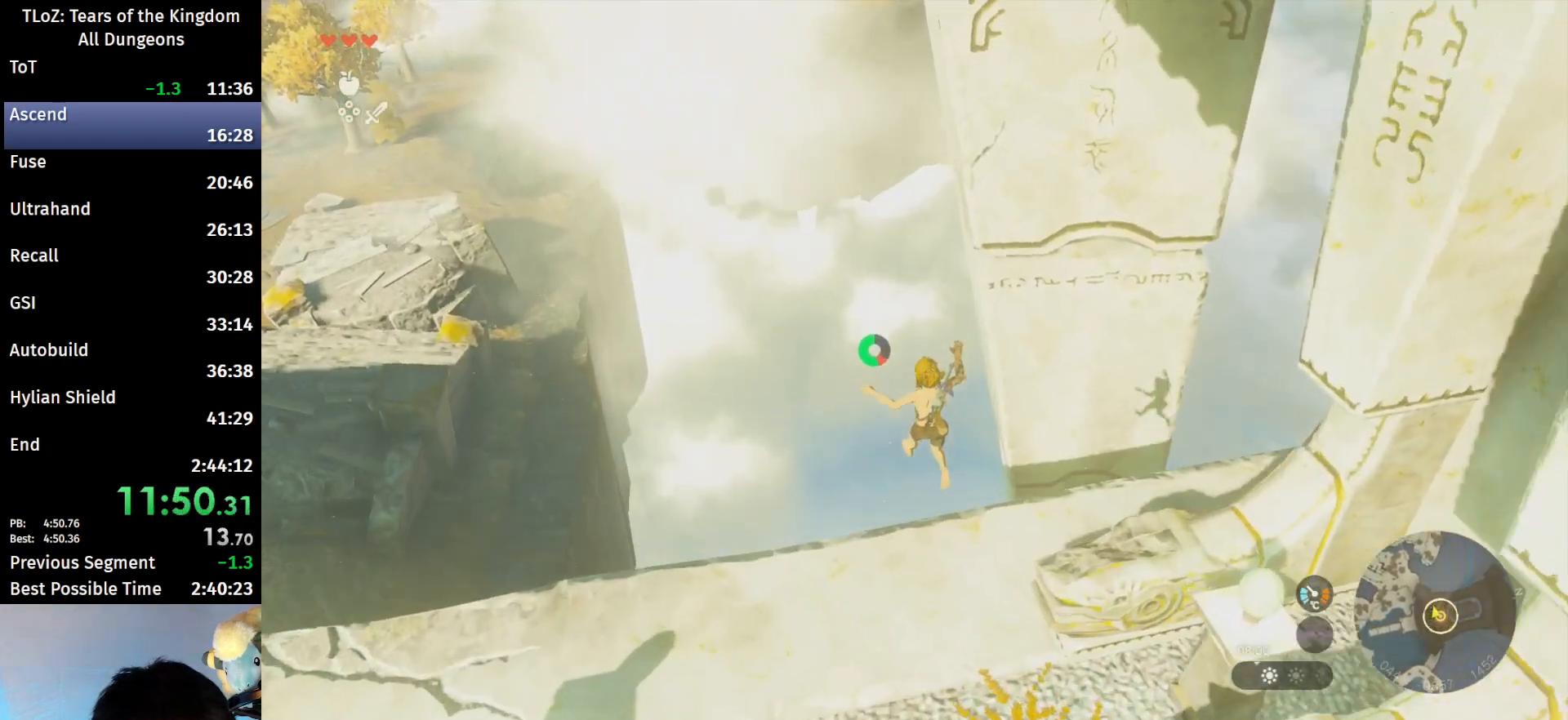
{"buttons": ["R1"], "left_stick": "center", "right_stick": "down", "events": [[233, "R1", "down"], [367, "left_stick", "center"]]}
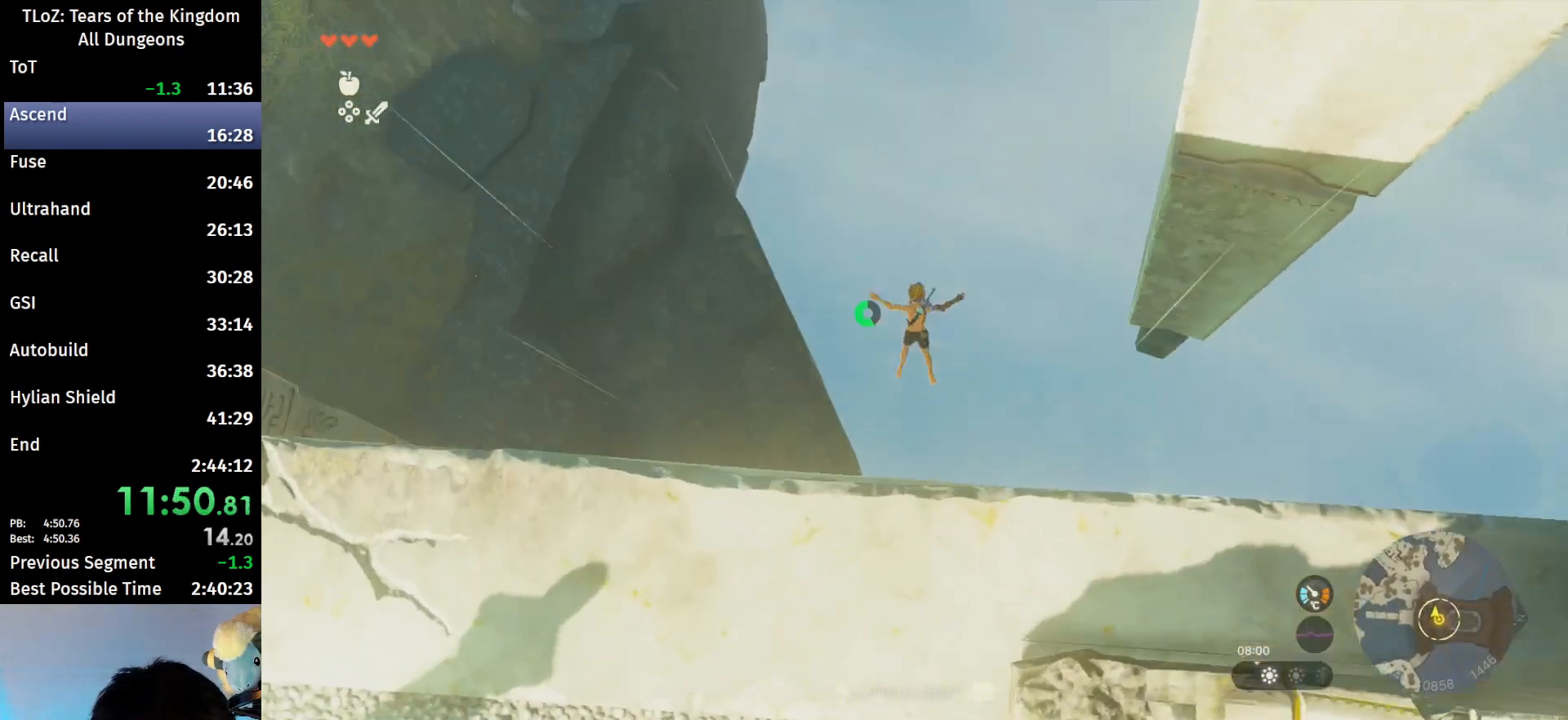
{"buttons": ["R1"], "left_stick": "center", "right_stick": "down", "events": []}
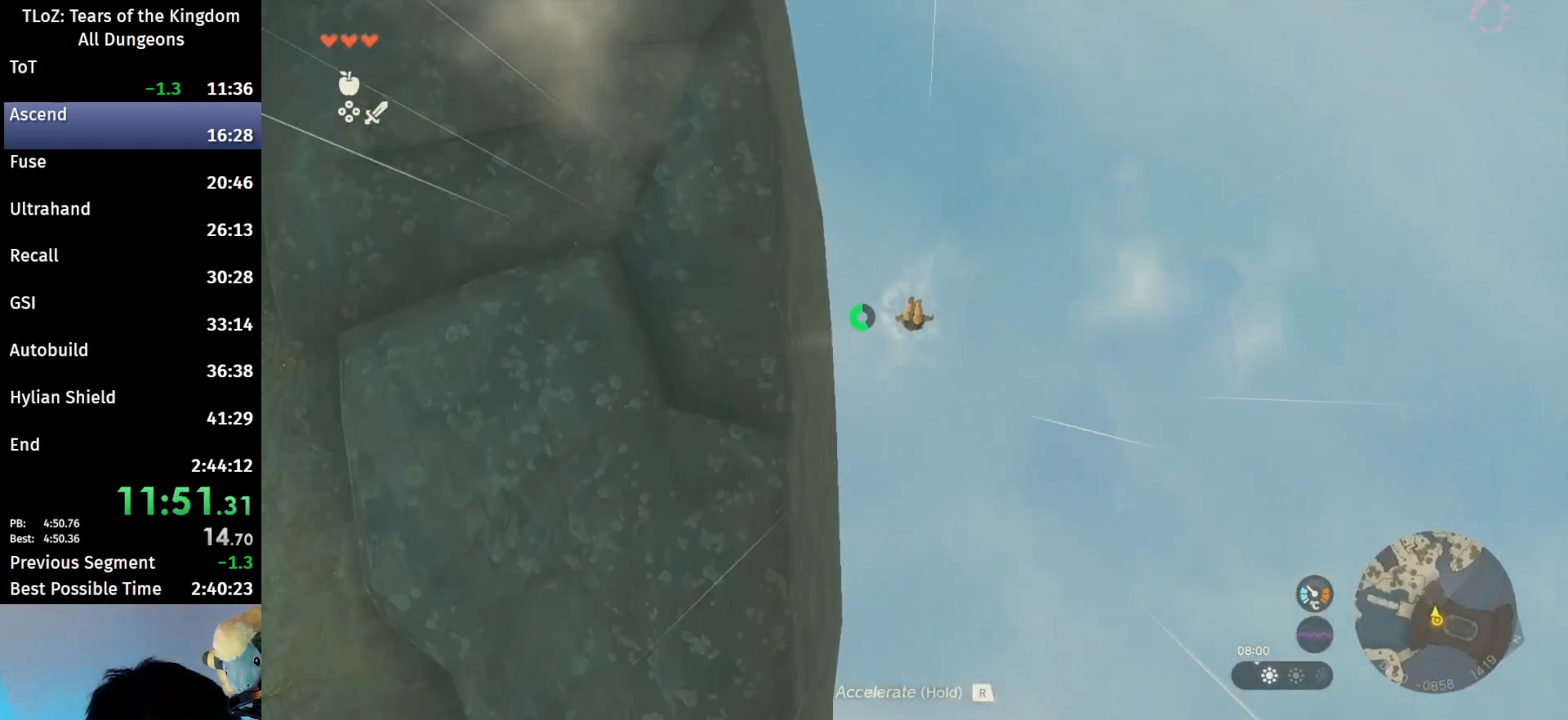
{"buttons": ["R1"], "left_stick": "center", "right_stick": "down", "events": []}
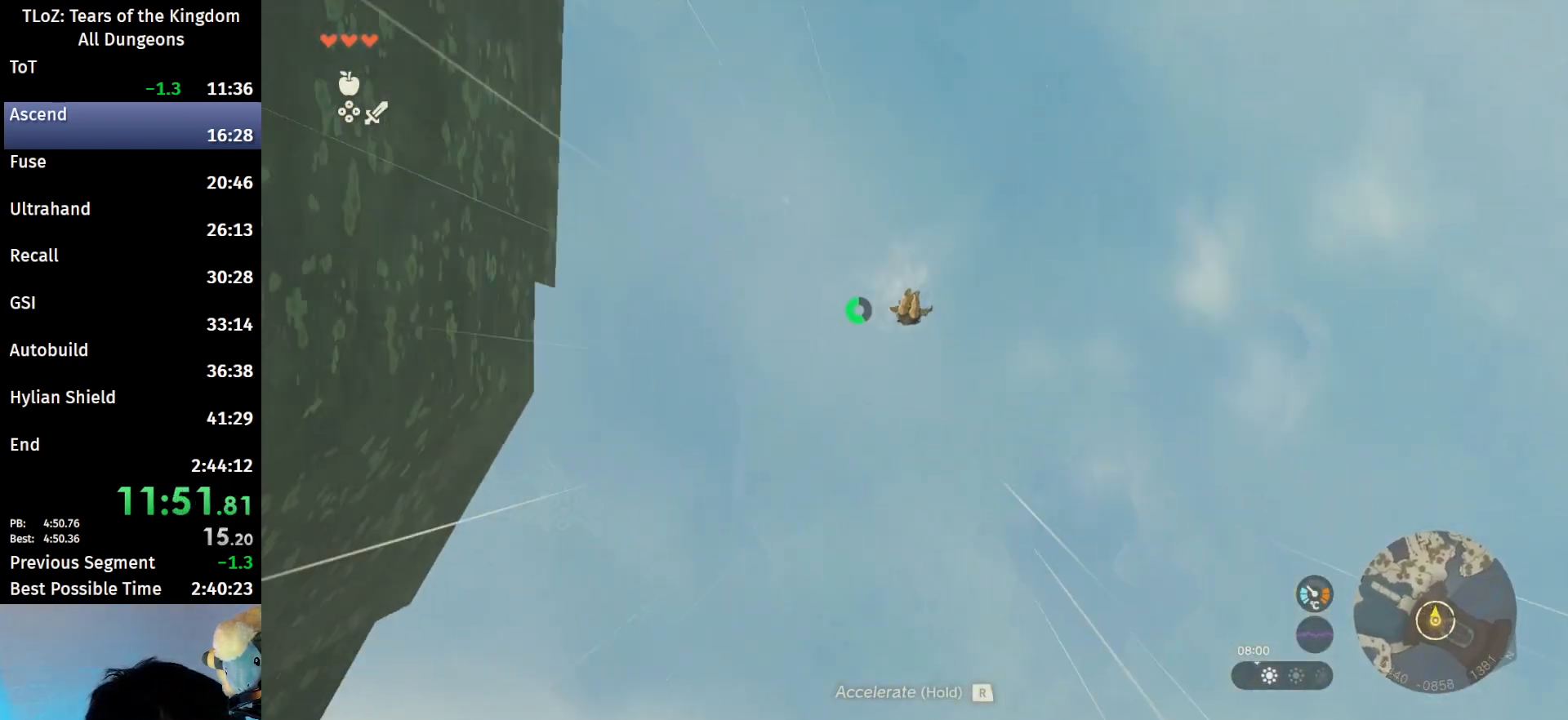
{"buttons": ["R1"], "left_stick": "center", "right_stick": "down", "events": []}
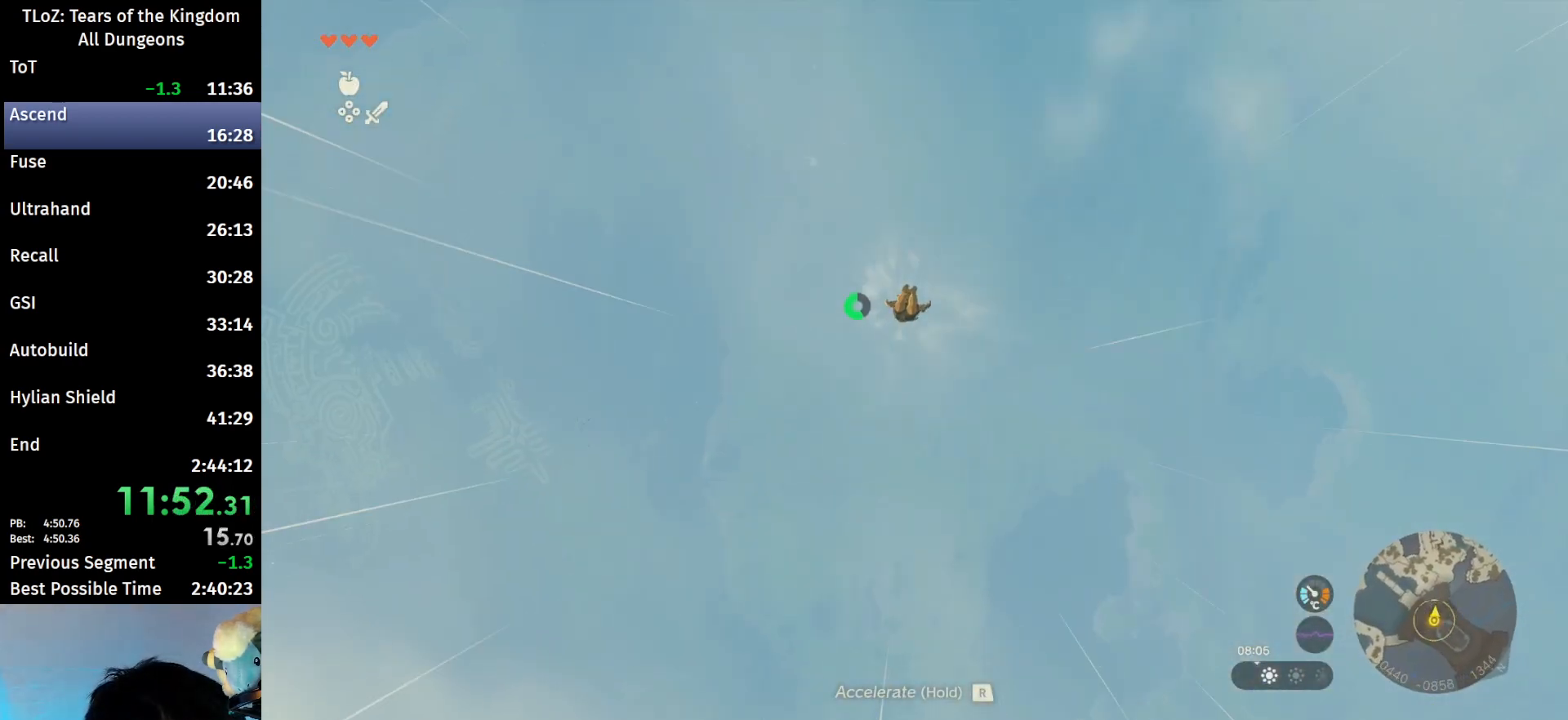
{"buttons": ["R1"], "left_stick": "center", "right_stick": "down", "events": []}
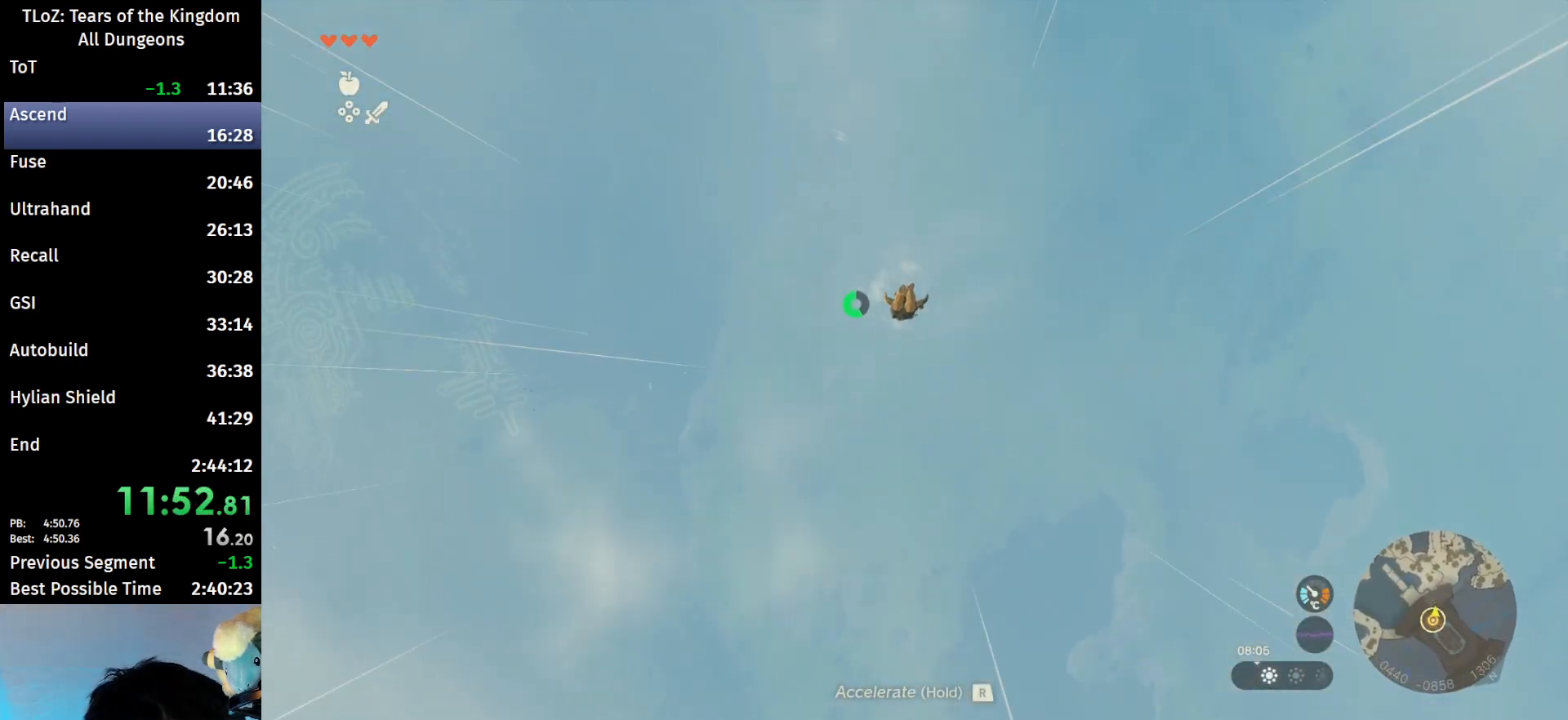
{"buttons": ["R1"], "left_stick": "center", "right_stick": "down", "events": []}
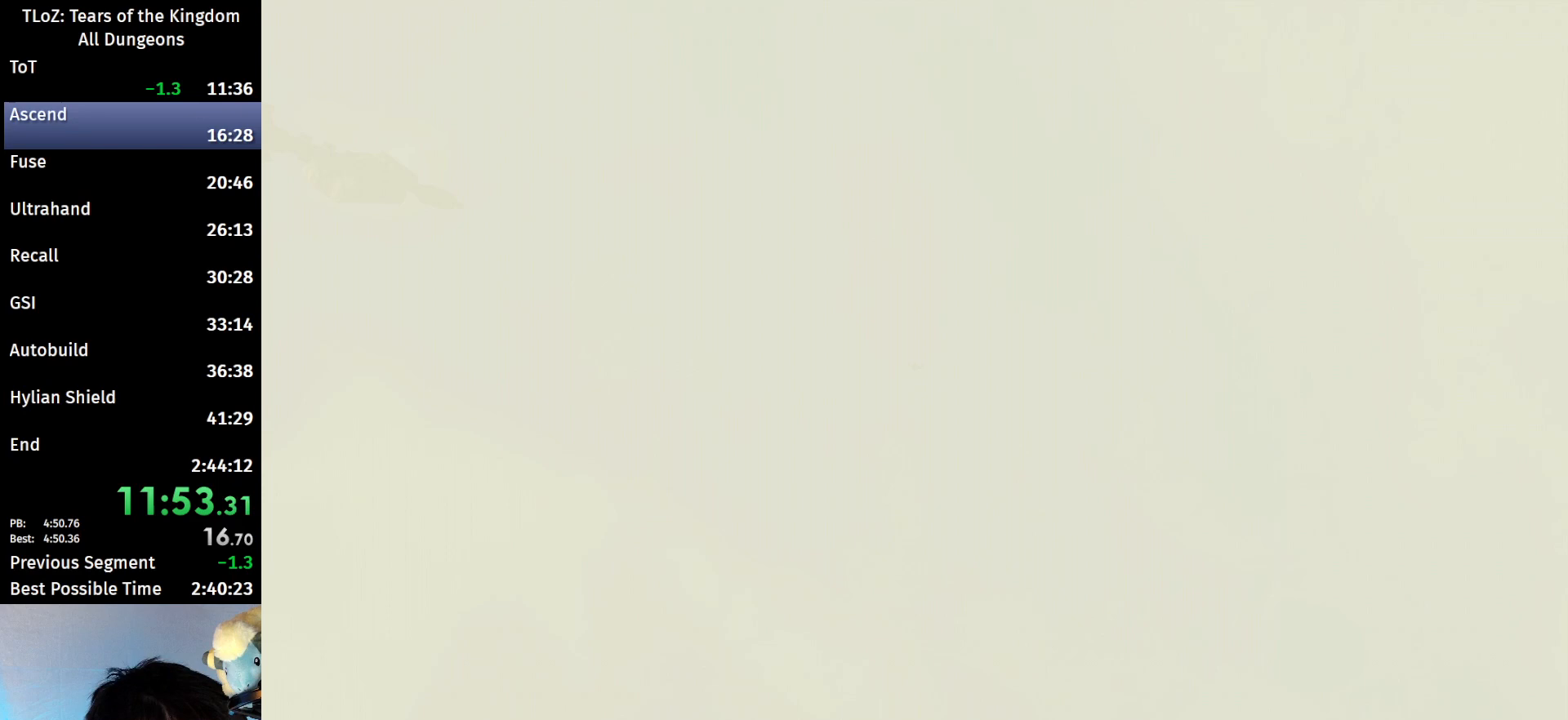
{"buttons": ["R1"], "left_stick": "center", "right_stick": "up-left", "events": [[300, "right_stick", "down-left"], [433, "right_stick", "up-left"]]}